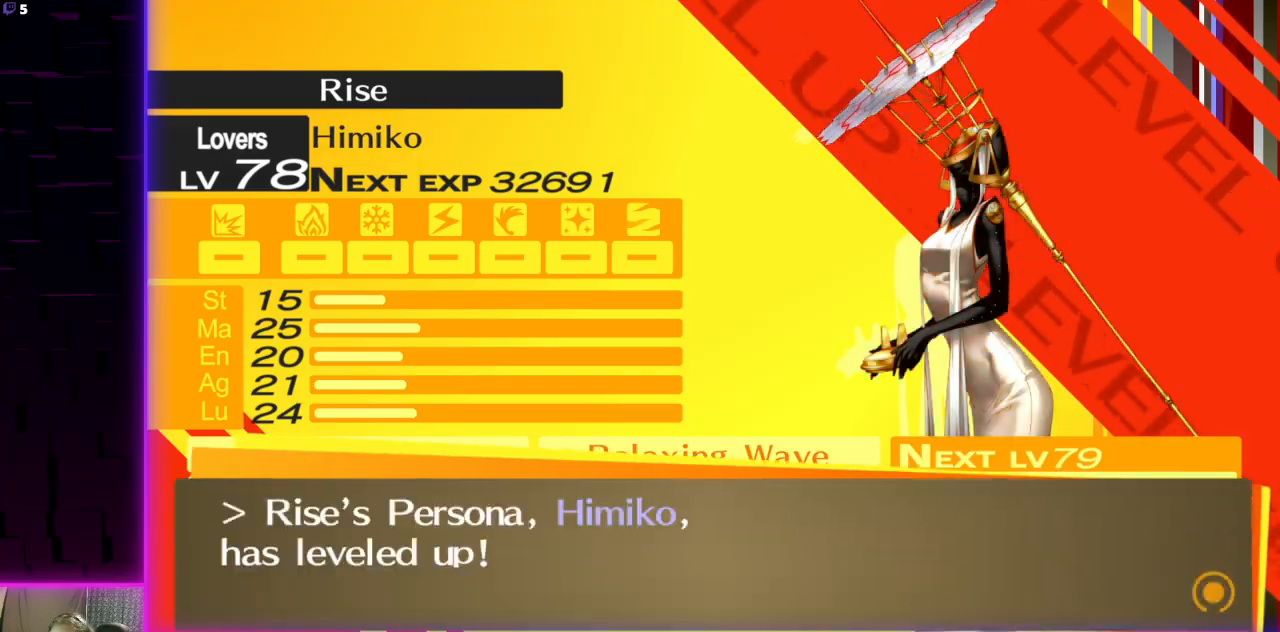
Gameplay with a controller (Xbox layout); each line is a JSON object with the inputs held at the frame after it. "events" lists button and stick changes between this image and that frame as [ms after this image, input, new state], when the widget could be followed in between.
{"buttons": [], "left_stick": "center", "right_stick": "center", "events": [[133, "A", "down"], [267, "A", "up"]]}
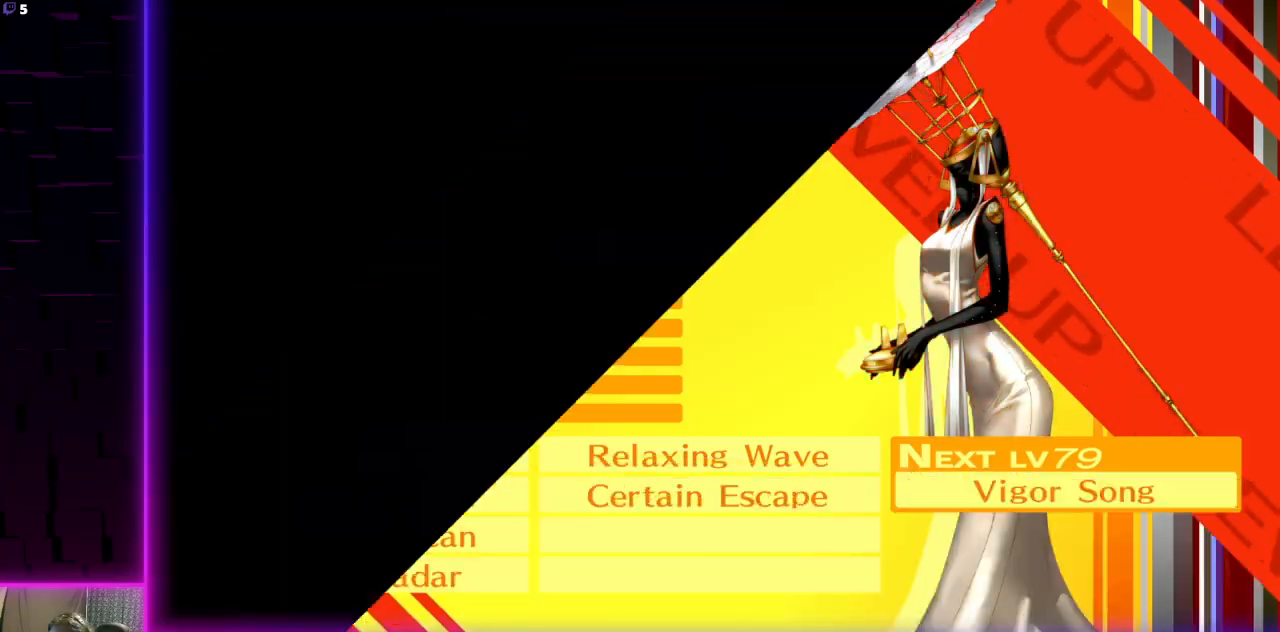
{"buttons": [], "left_stick": "center", "right_stick": "center", "events": []}
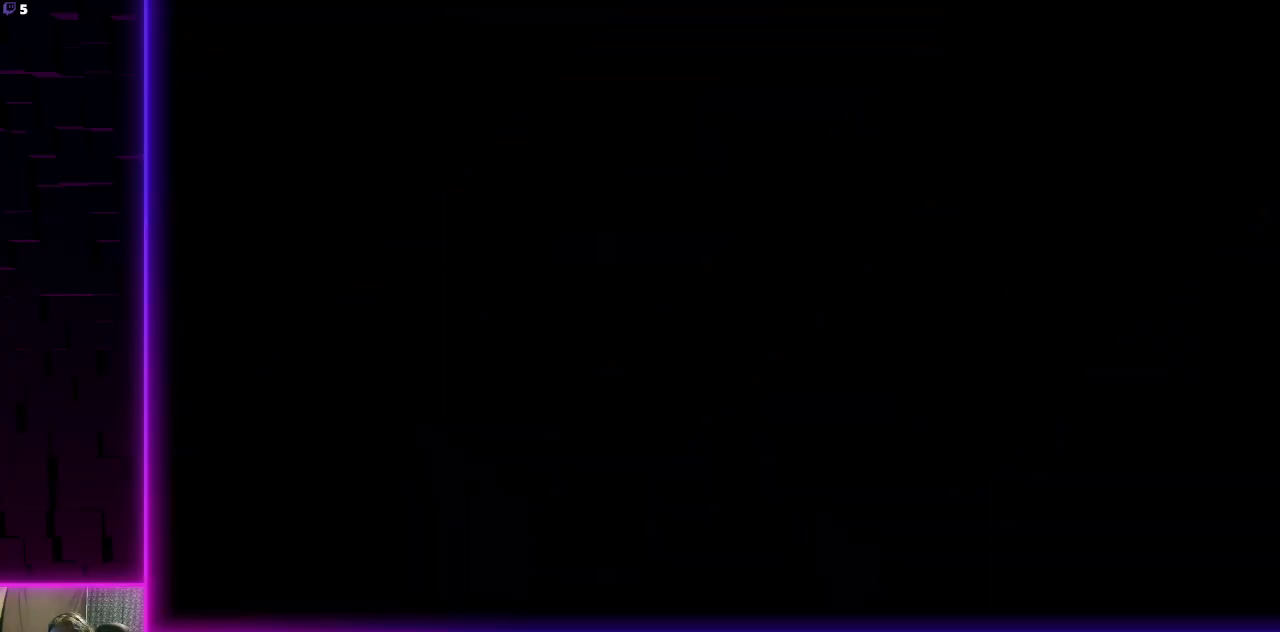
{"buttons": [], "left_stick": "up", "right_stick": "center", "events": [[400, "left_stick", "up"]]}
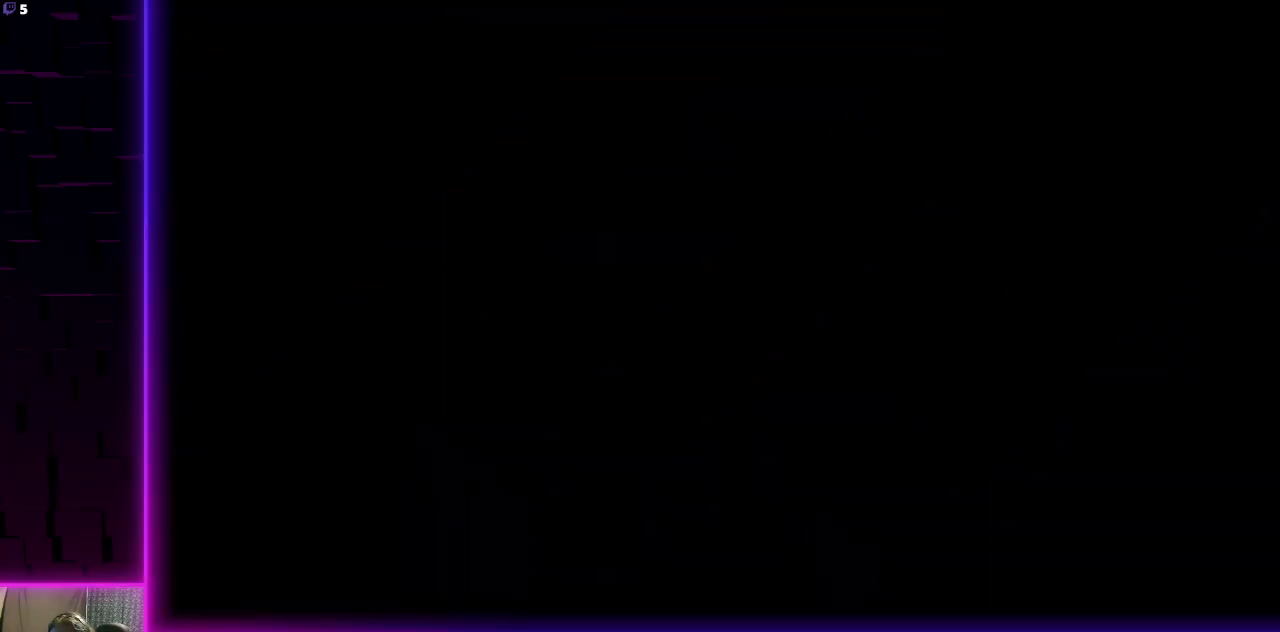
{"buttons": [], "left_stick": "up", "right_stick": "left", "events": [[367, "right_stick", "left"]]}
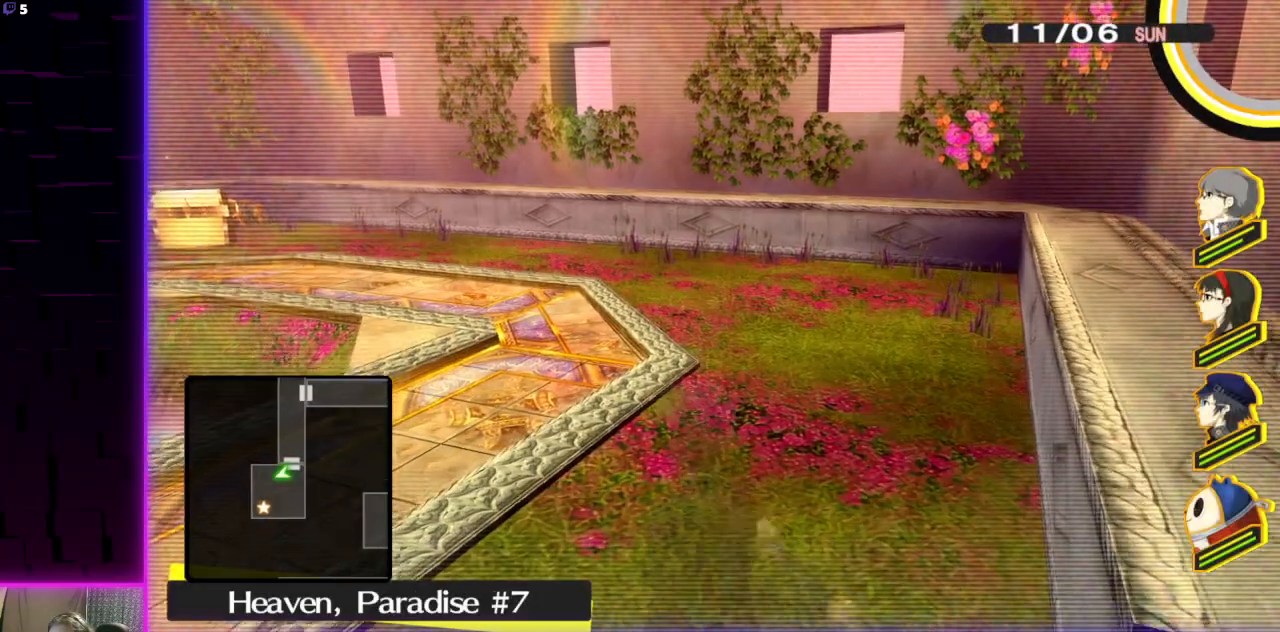
{"buttons": [], "left_stick": "up", "right_stick": "center", "events": [[66, "left_stick", "up-right"], [200, "right_stick", "center"], [467, "left_stick", "up"]]}
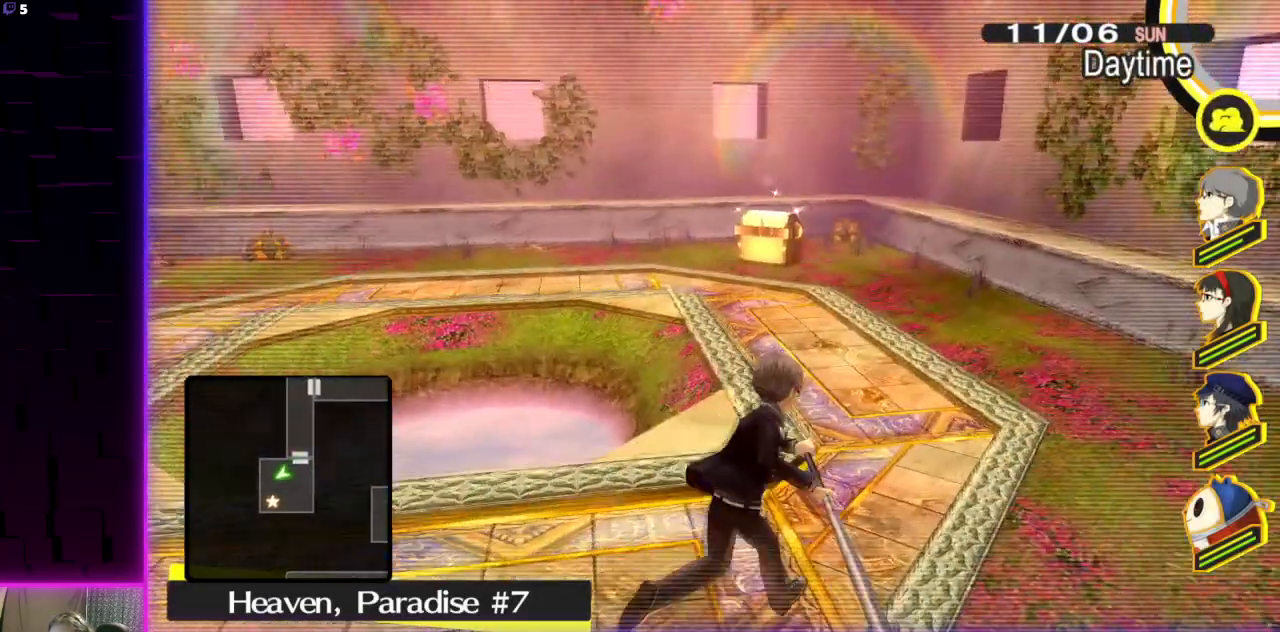
{"buttons": [], "left_stick": "up", "right_stick": "center", "events": []}
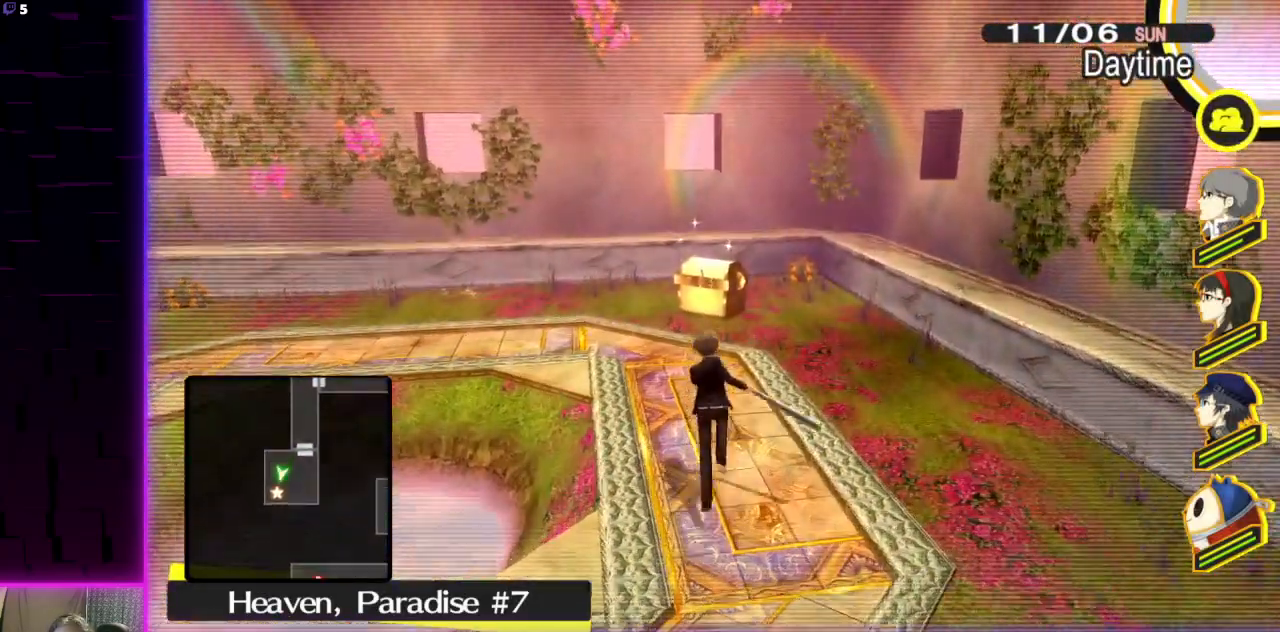
{"buttons": [], "left_stick": "up", "right_stick": "center", "events": [[333, "A", "down"], [500, "A", "up"]]}
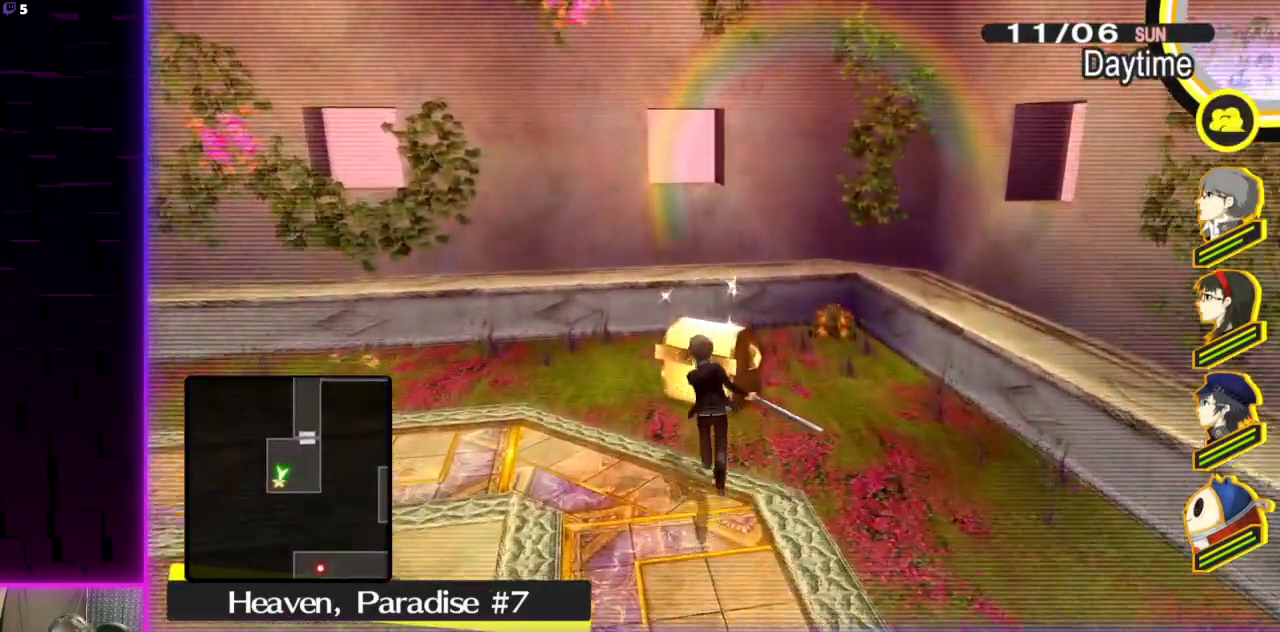
{"buttons": ["A"], "left_stick": "center", "right_stick": "center", "events": [[34, "left_stick", "center"], [434, "A", "down"]]}
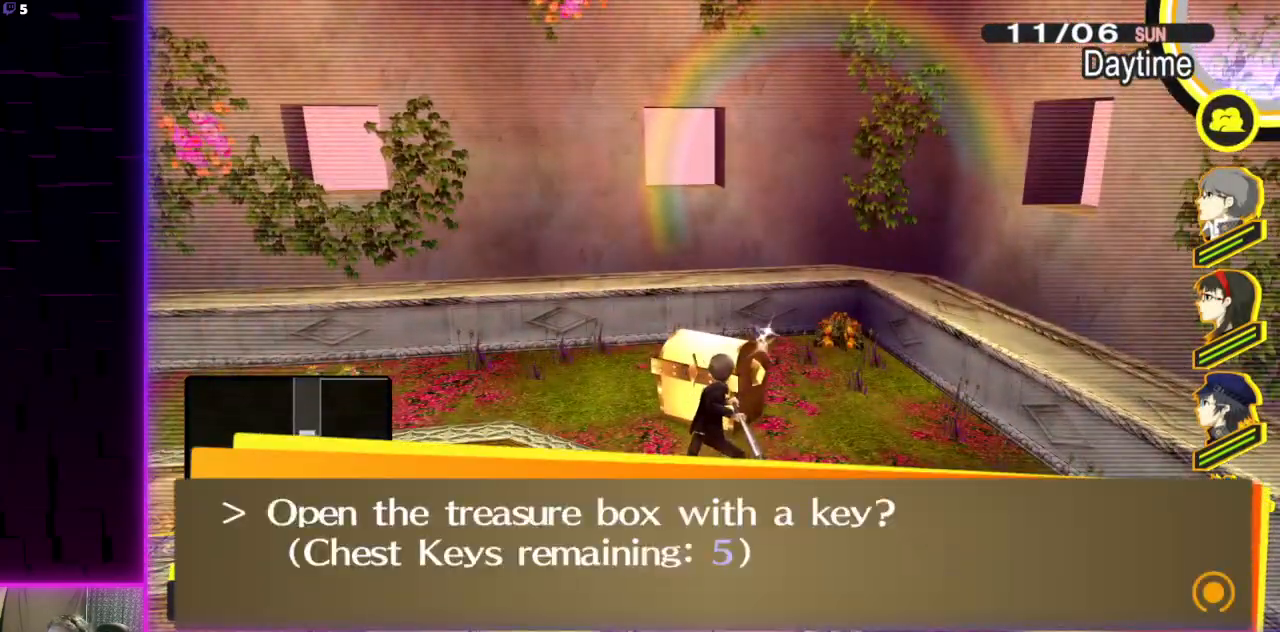
{"buttons": [], "left_stick": "center", "right_stick": "center", "events": [[100, "A", "up"], [367, "A", "down"], [500, "A", "up"]]}
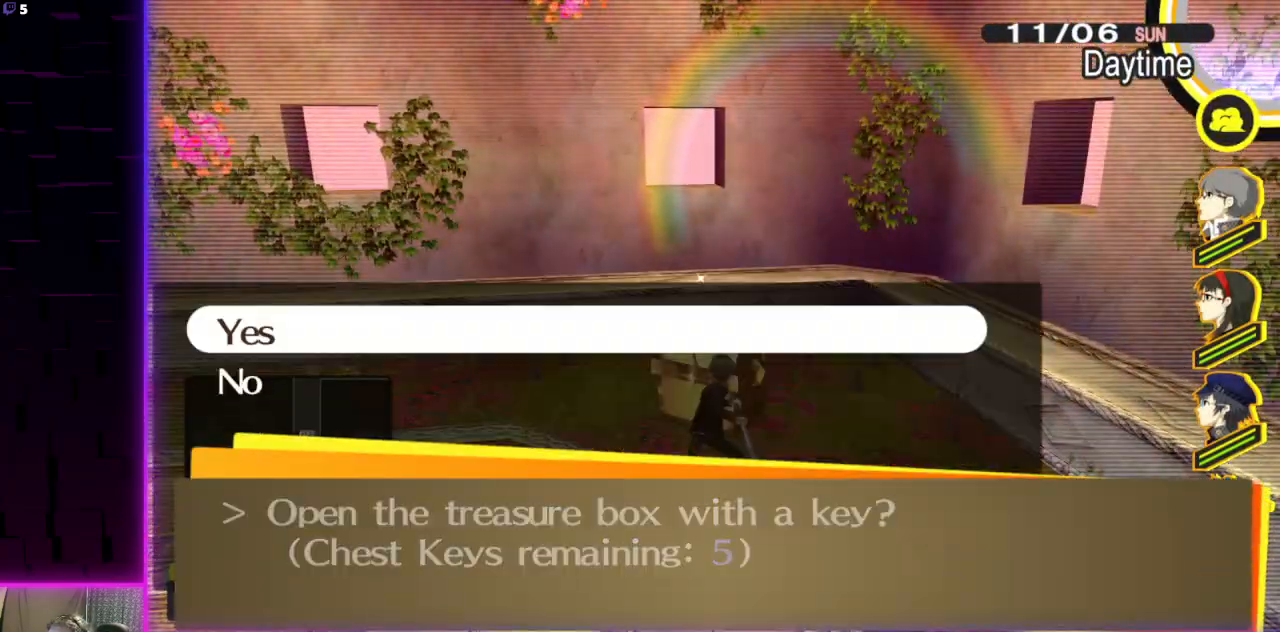
{"buttons": [], "left_stick": "center", "right_stick": "center", "events": []}
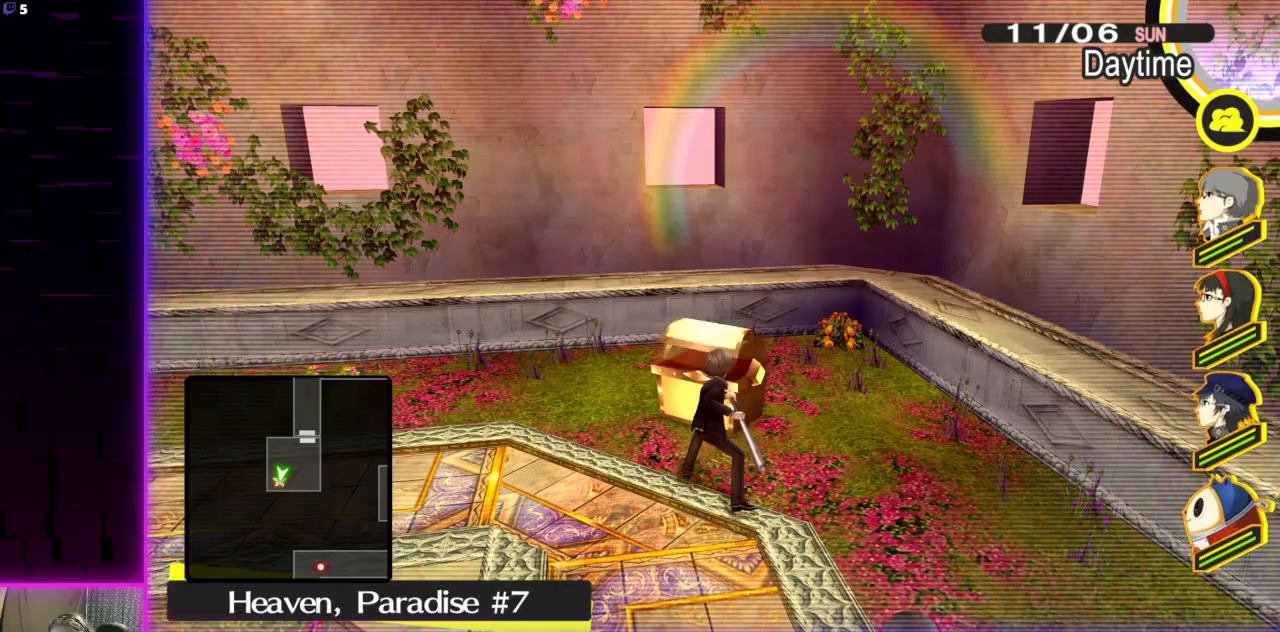
{"buttons": [], "left_stick": "center", "right_stick": "center", "events": []}
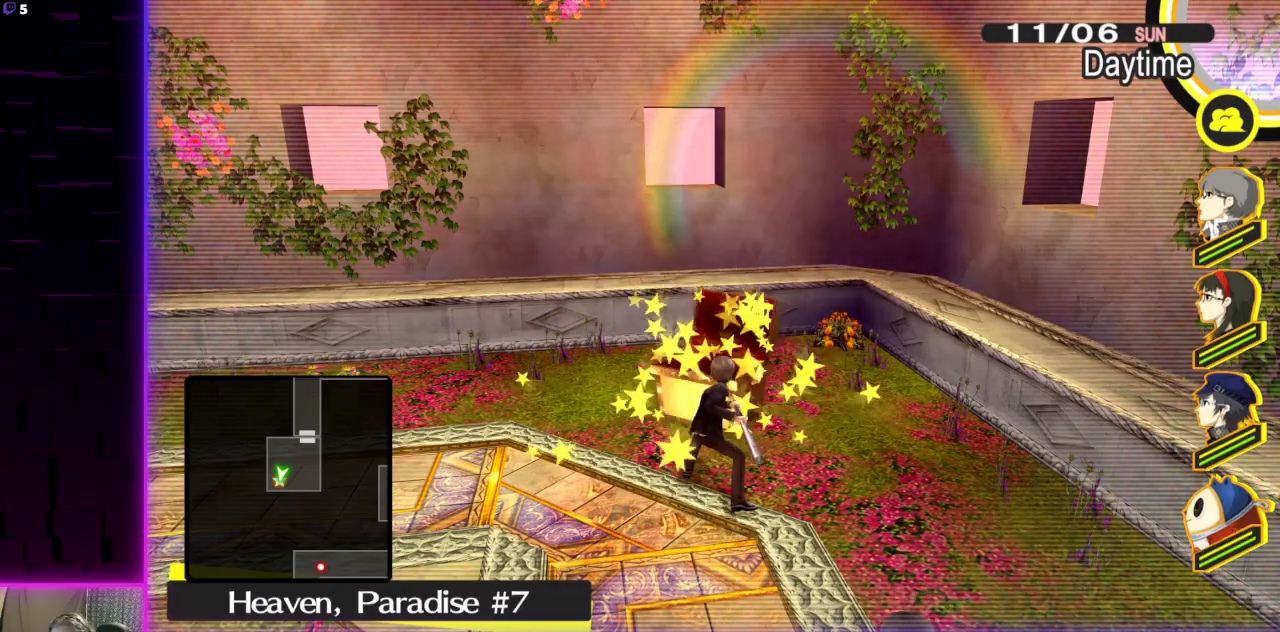
{"buttons": [], "left_stick": "center", "right_stick": "center", "events": []}
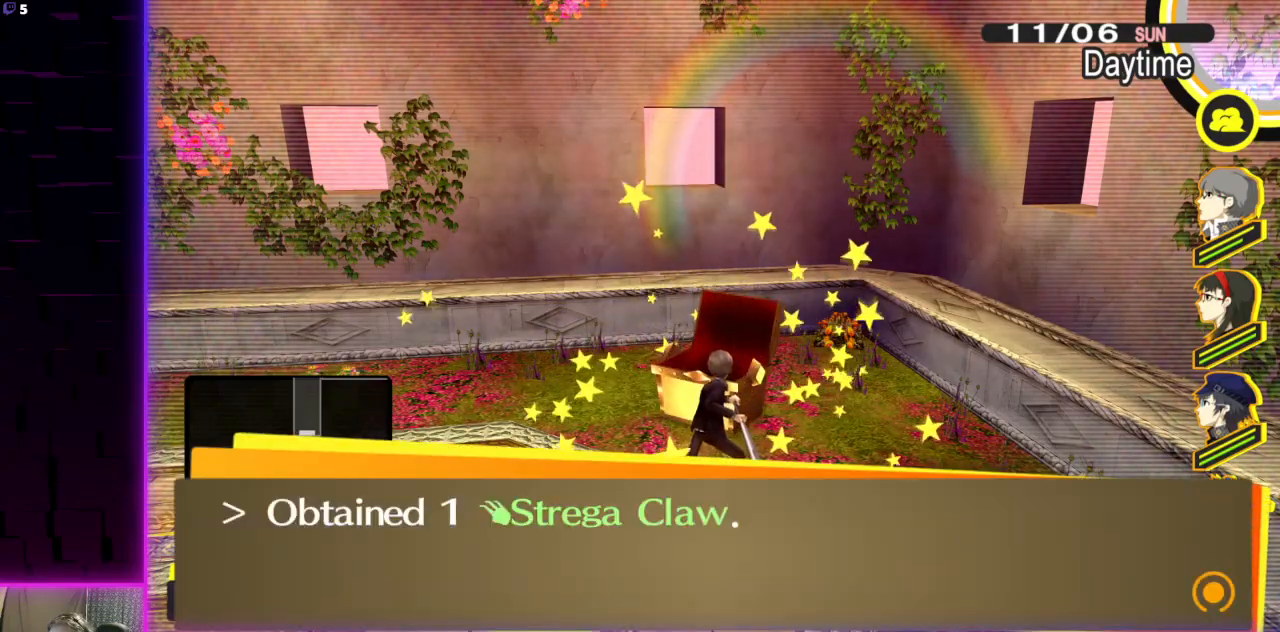
{"buttons": [], "left_stick": "center", "right_stick": "center", "events": [[300, "A", "down"], [400, "A", "up"]]}
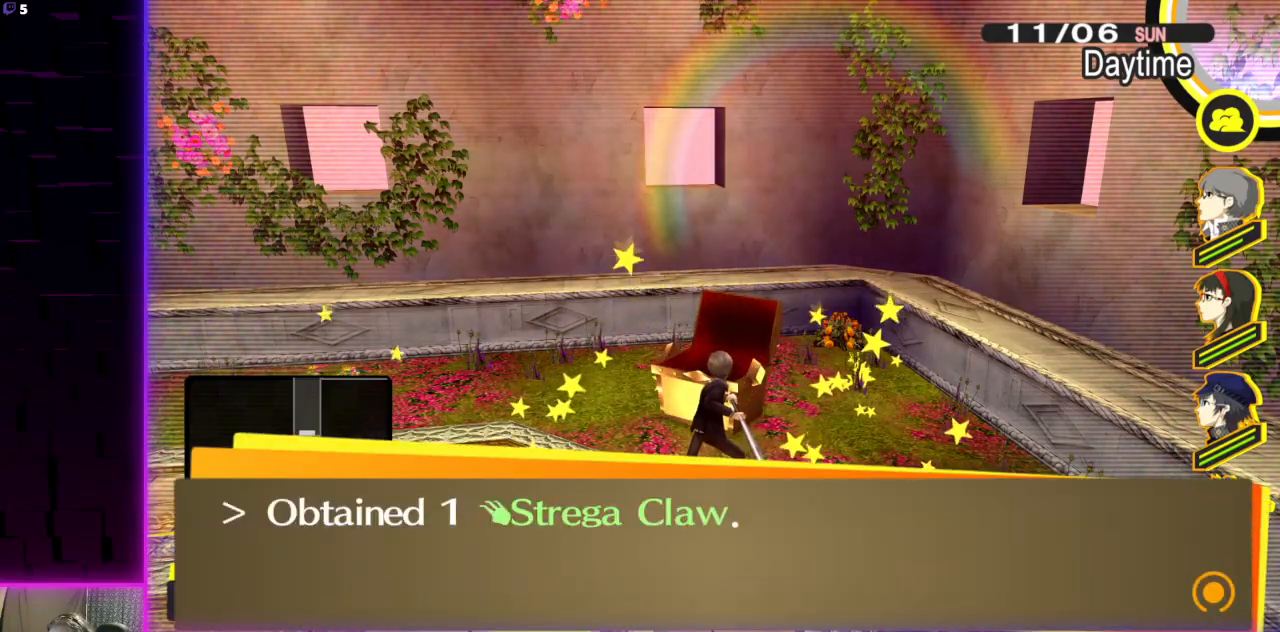
{"buttons": [], "left_stick": "center", "right_stick": "center", "events": [[67, "START", "down"], [167, "START", "up"]]}
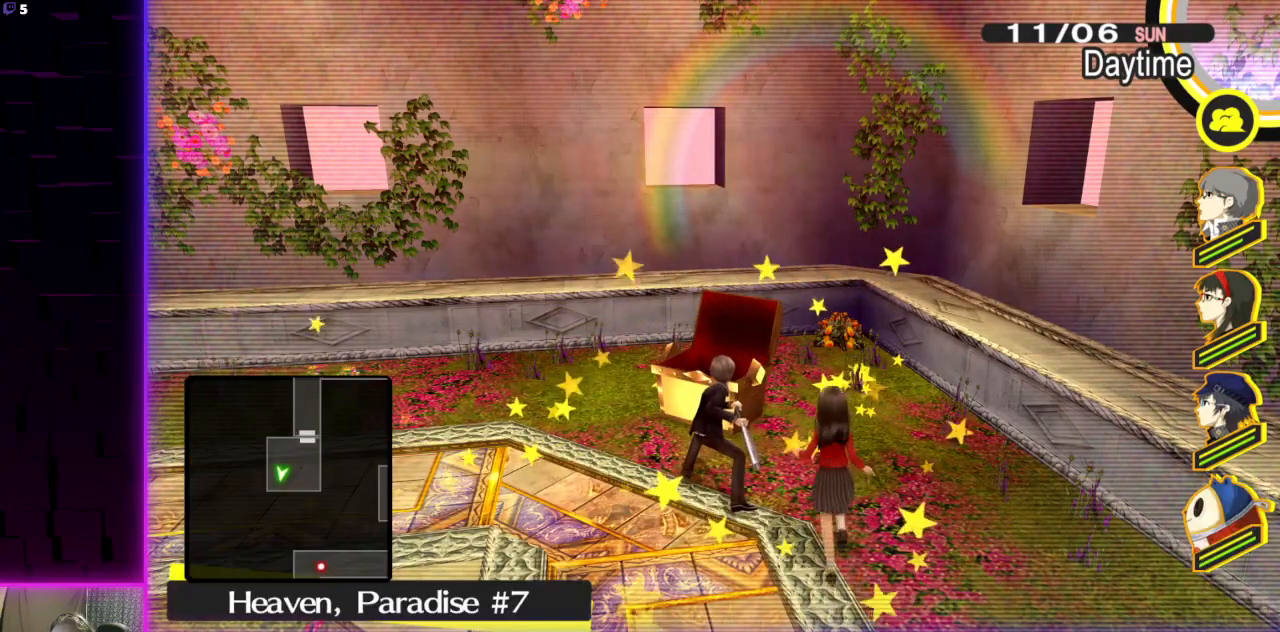
{"buttons": [], "left_stick": "center", "right_stick": "center", "events": [[300, "START", "down"], [500, "START", "up"]]}
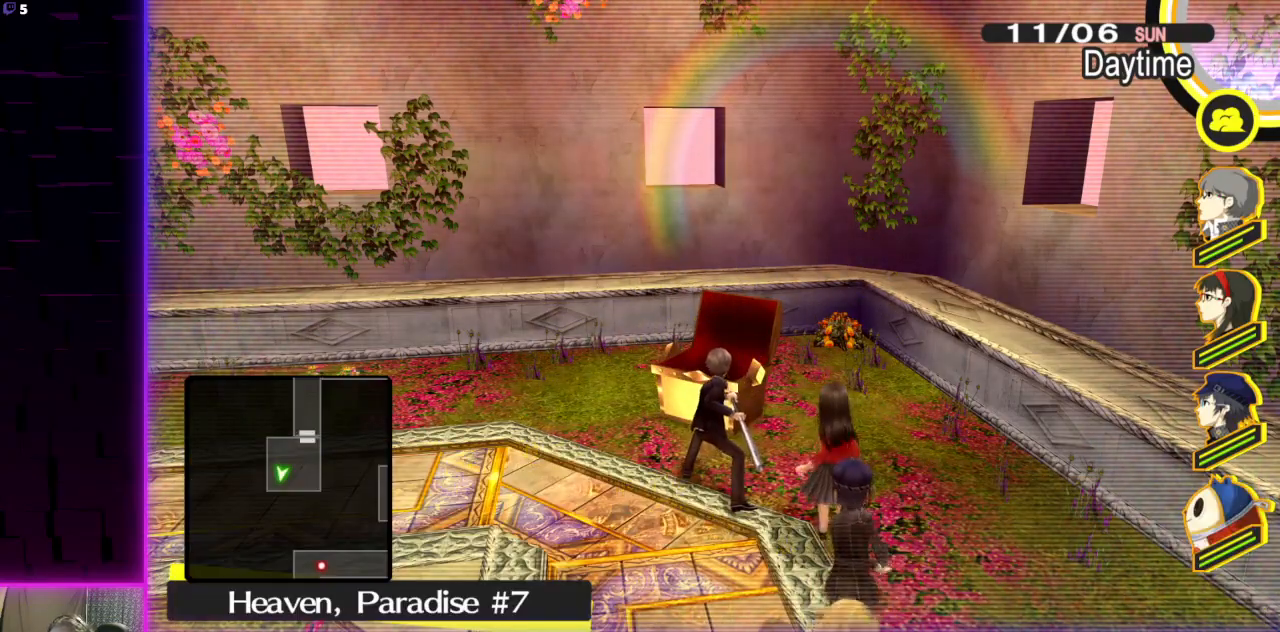
{"buttons": [], "left_stick": "center", "right_stick": "center", "events": [[334, "Y", "down"], [467, "Y", "up"]]}
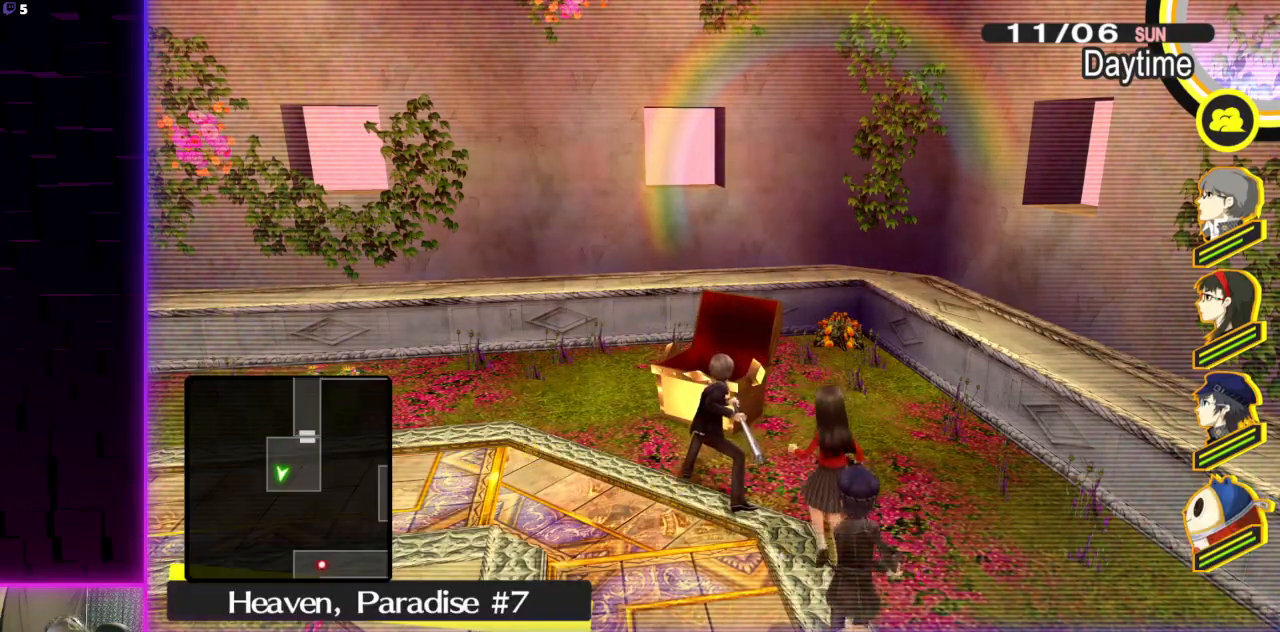
{"buttons": ["DPAD_DOWN"], "left_stick": "center", "right_stick": "center", "events": [[100, "DPAD_DOWN", "down"], [267, "DPAD_DOWN", "up"], [500, "DPAD_DOWN", "down"]]}
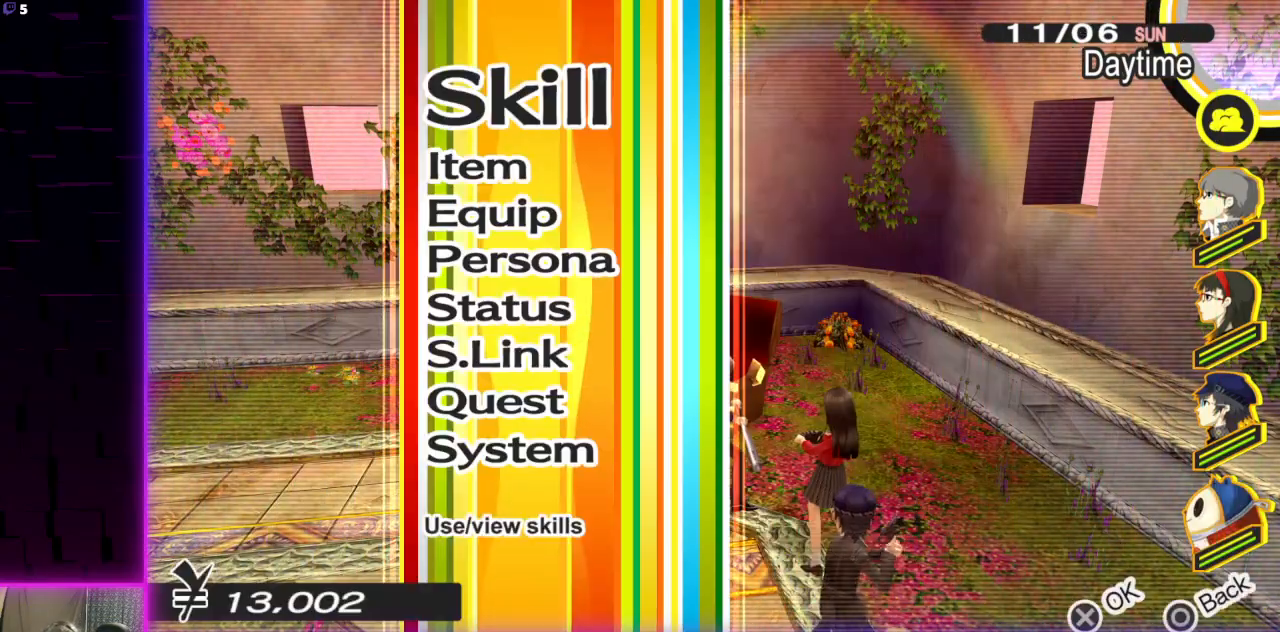
{"buttons": ["DPAD_DOWN"], "left_stick": "center", "right_stick": "center", "events": [[100, "DPAD_DOWN", "up"], [267, "DPAD_UP", "down"], [334, "DPAD_UP", "up"], [501, "DPAD_DOWN", "down"]]}
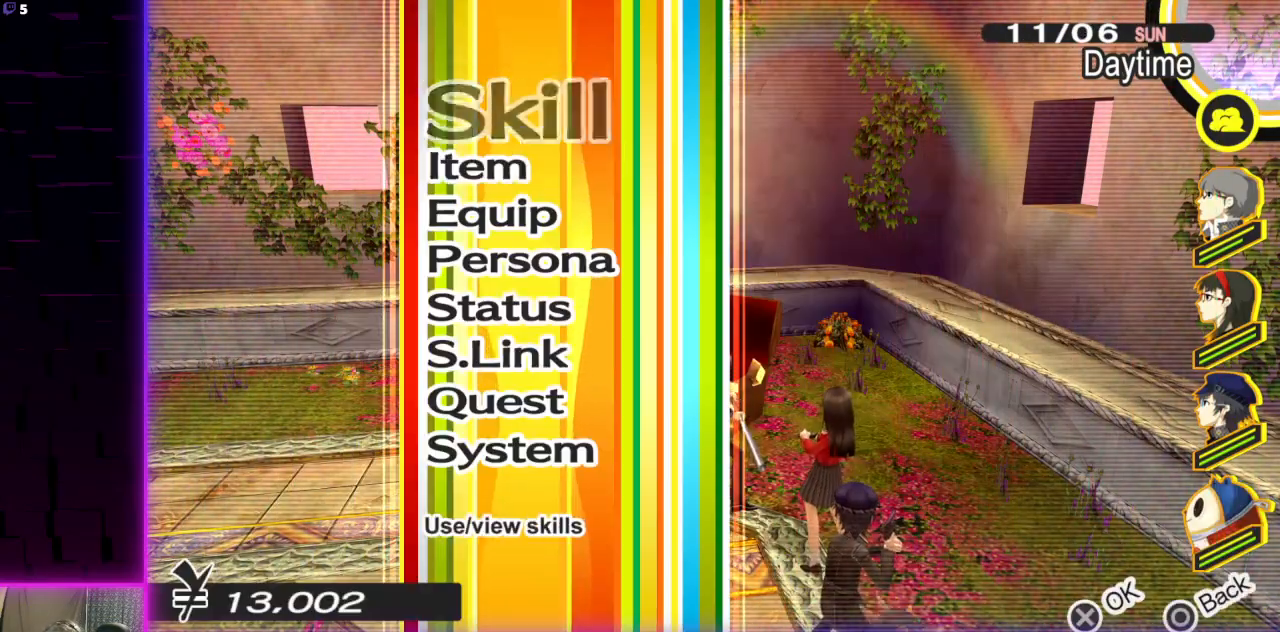
{"buttons": [], "left_stick": "center", "right_stick": "center", "events": [[100, "DPAD_DOWN", "up"], [167, "DPAD_DOWN", "down"], [267, "DPAD_DOWN", "up"], [367, "A", "down"], [433, "A", "up"]]}
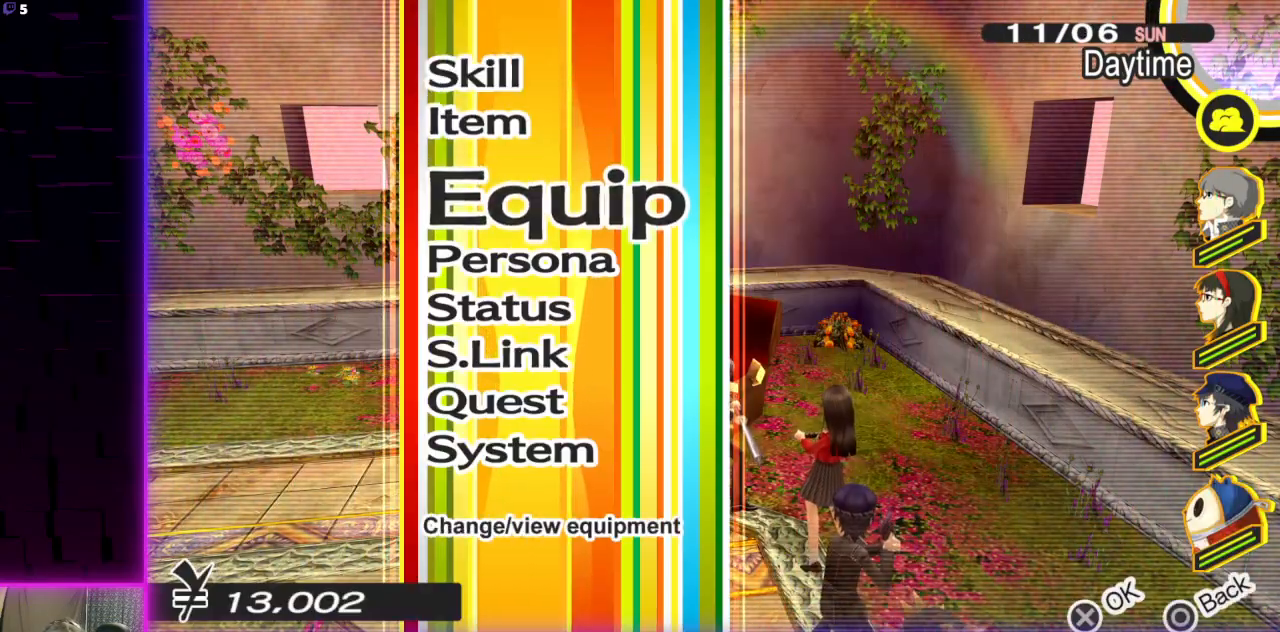
{"buttons": [], "left_stick": "center", "right_stick": "center", "events": []}
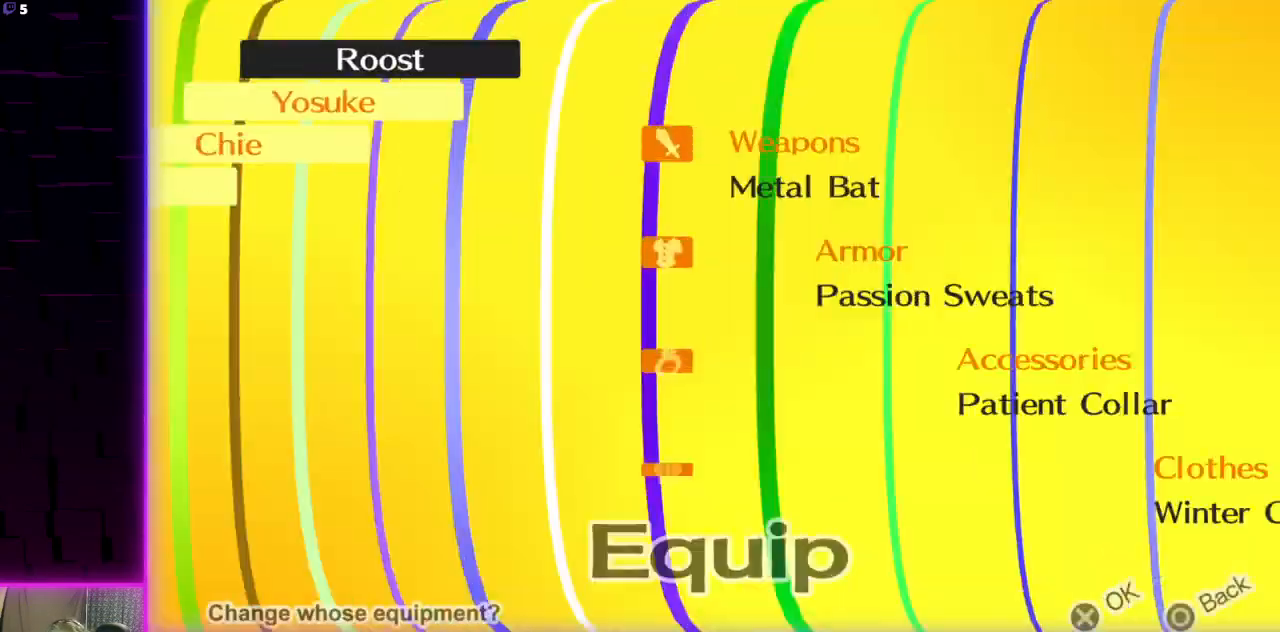
{"buttons": [], "left_stick": "center", "right_stick": "center", "events": [[100, "DPAD_DOWN", "down"], [267, "DPAD_DOWN", "up"], [333, "DPAD_DOWN", "down"], [400, "DPAD_DOWN", "up"]]}
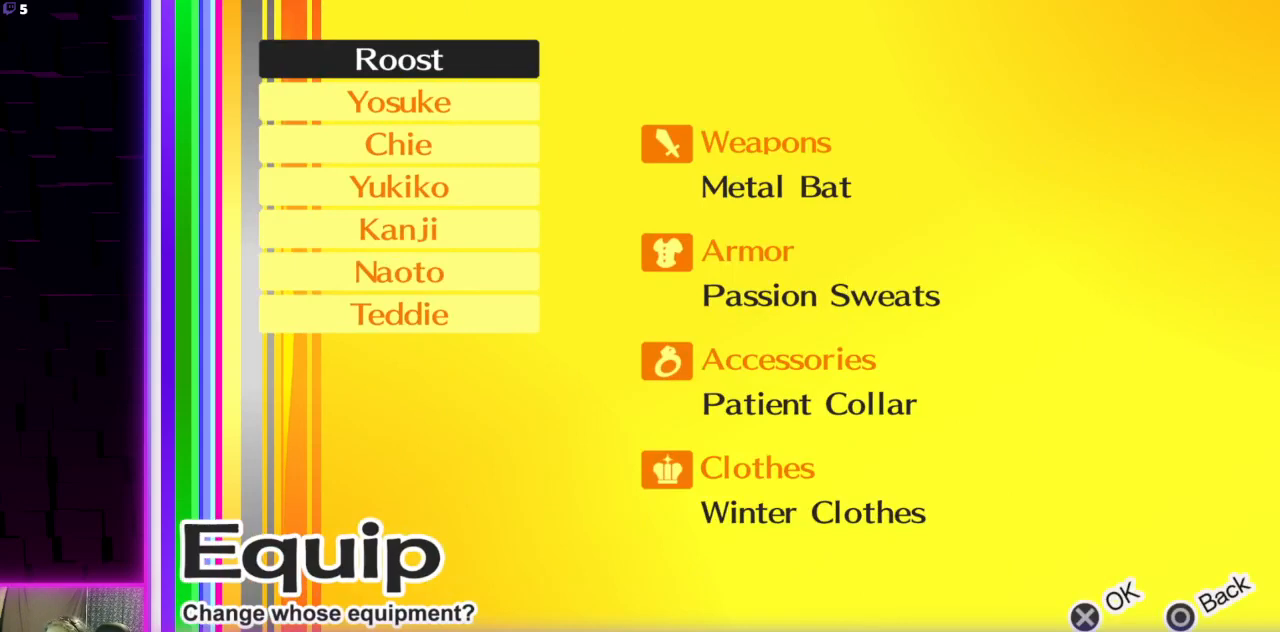
{"buttons": ["DPAD_DOWN"], "left_stick": "center", "right_stick": "center", "events": [[200, "DPAD_DOWN", "down"], [300, "DPAD_DOWN", "up"], [501, "DPAD_DOWN", "down"]]}
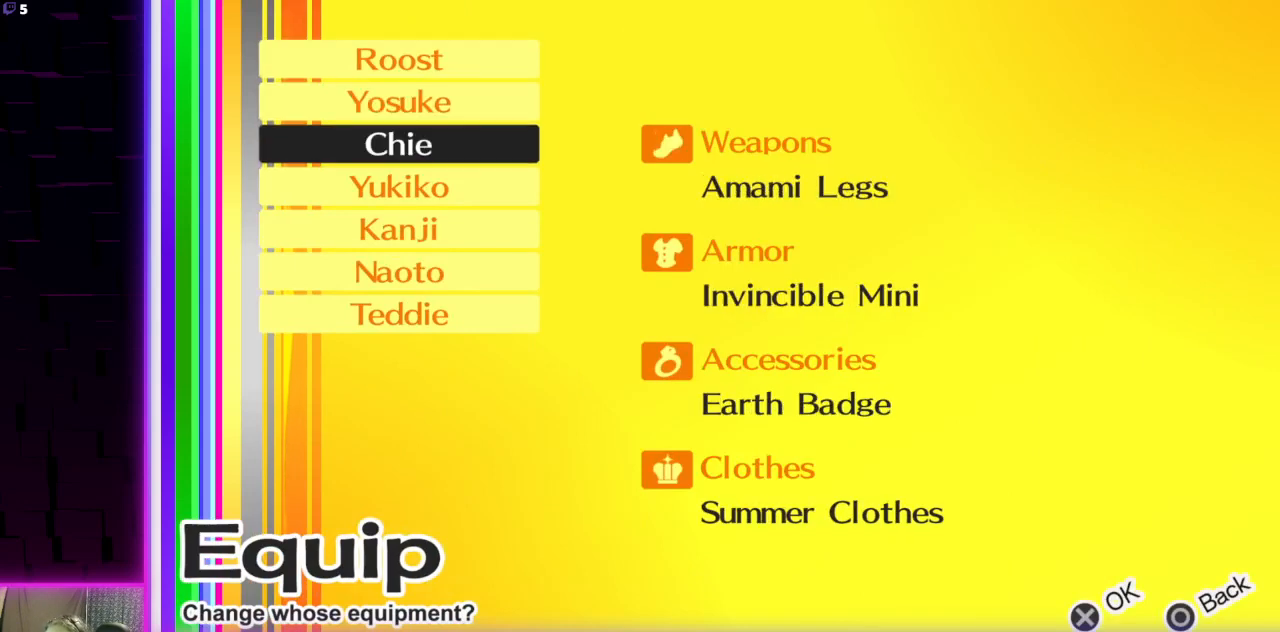
{"buttons": ["DPAD_DOWN"], "left_stick": "center", "right_stick": "center", "events": [[100, "DPAD_DOWN", "up"], [167, "DPAD_DOWN", "down"], [300, "DPAD_DOWN", "up"], [467, "DPAD_DOWN", "down"]]}
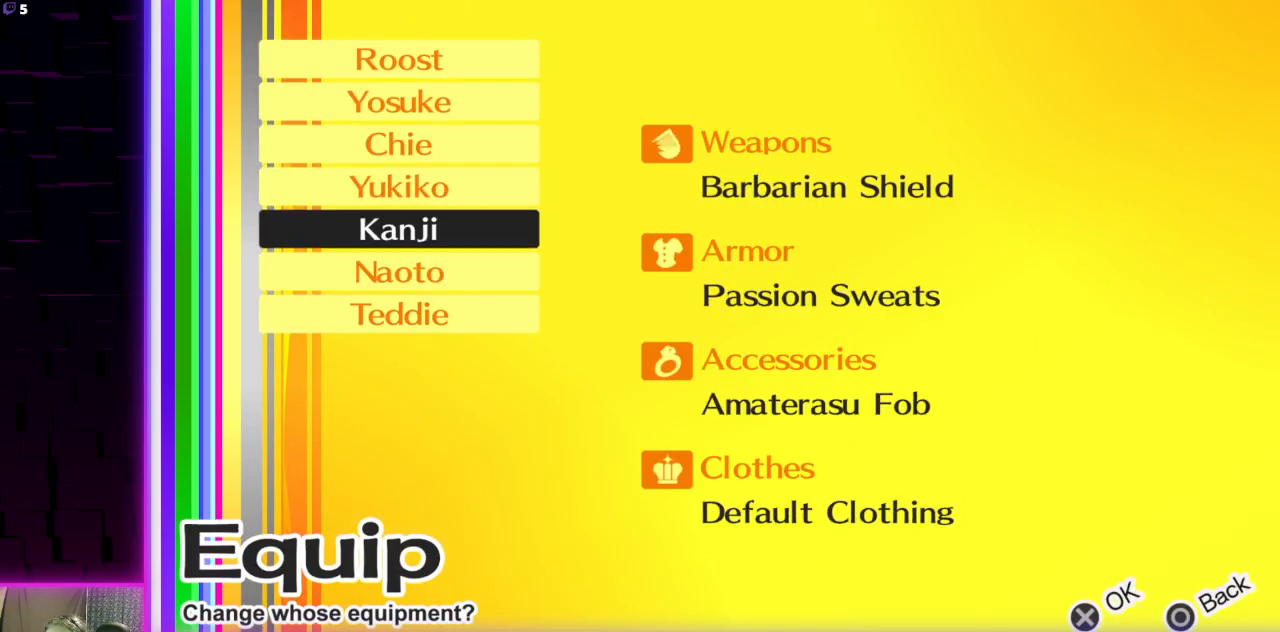
{"buttons": ["A"], "left_stick": "center", "right_stick": "center", "events": [[100, "DPAD_DOWN", "up"], [167, "DPAD_DOWN", "down"], [267, "DPAD_DOWN", "up"], [434, "A", "down"]]}
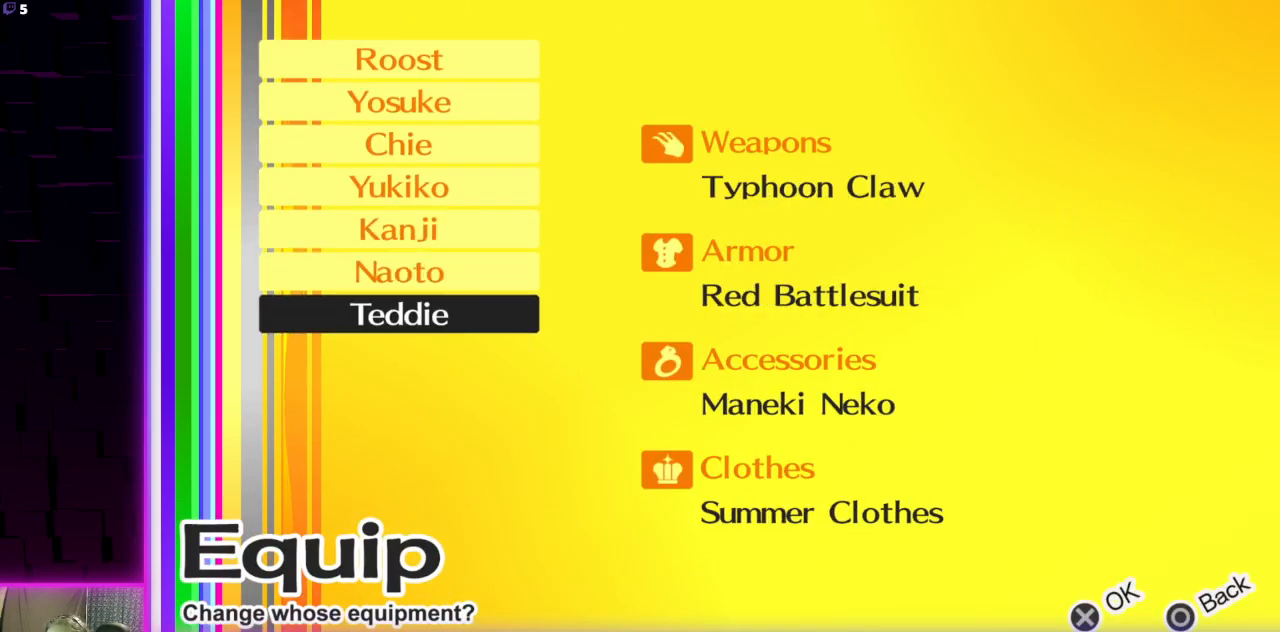
{"buttons": [], "left_stick": "center", "right_stick": "center", "events": [[33, "A", "up"], [333, "A", "down"], [467, "A", "up"]]}
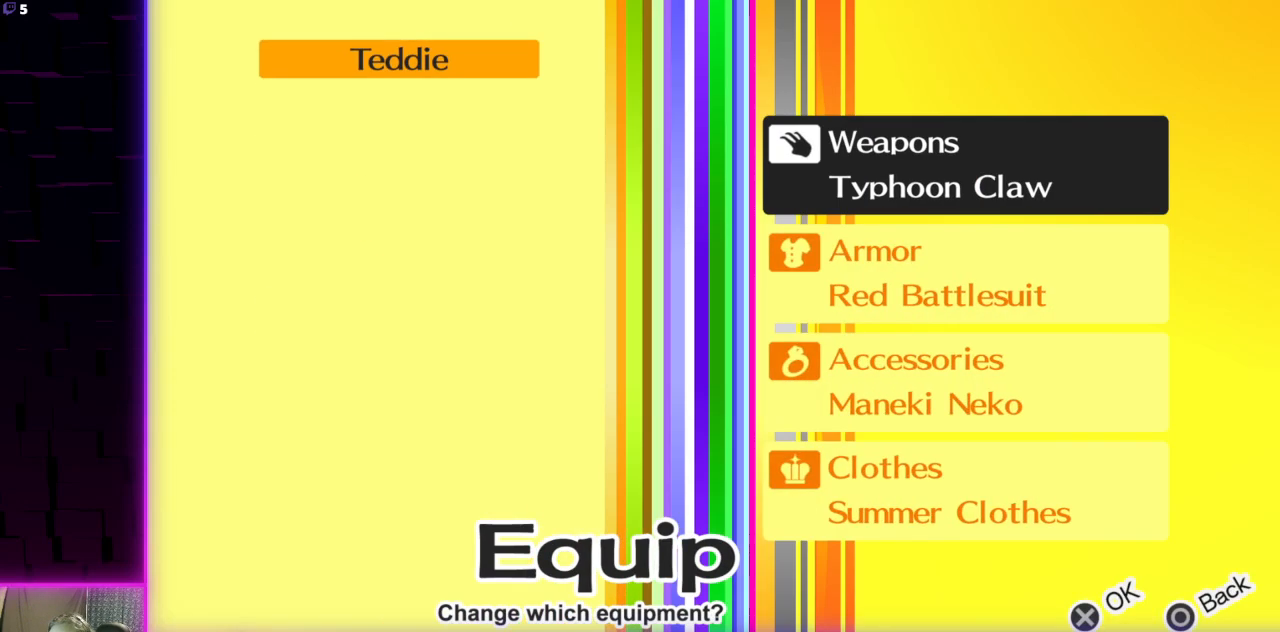
{"buttons": [], "left_stick": "center", "right_stick": "center", "events": []}
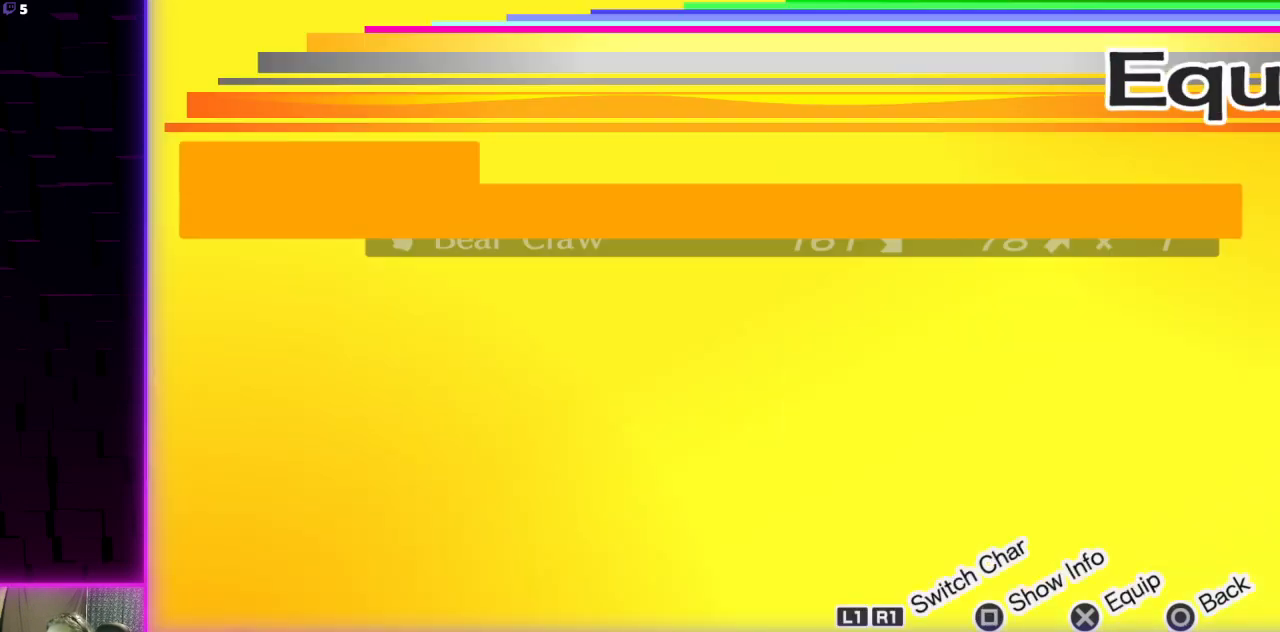
{"buttons": [], "left_stick": "center", "right_stick": "center", "events": []}
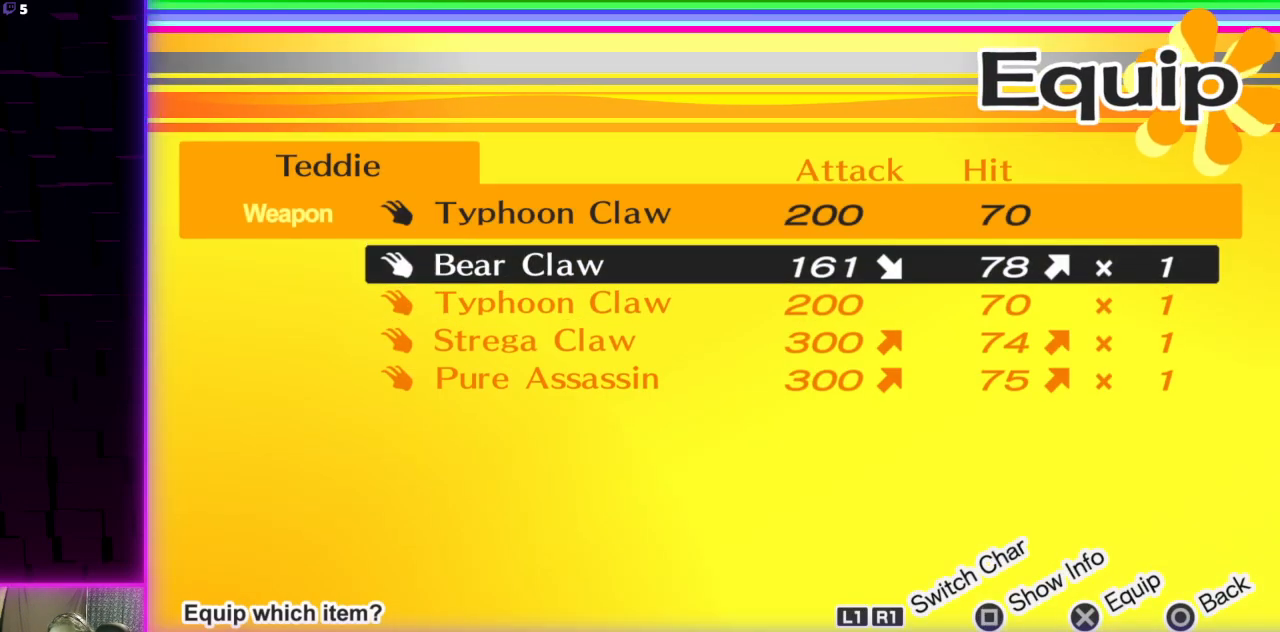
{"buttons": [], "left_stick": "center", "right_stick": "center", "events": [[200, "DPAD_DOWN", "down"], [300, "DPAD_DOWN", "up"]]}
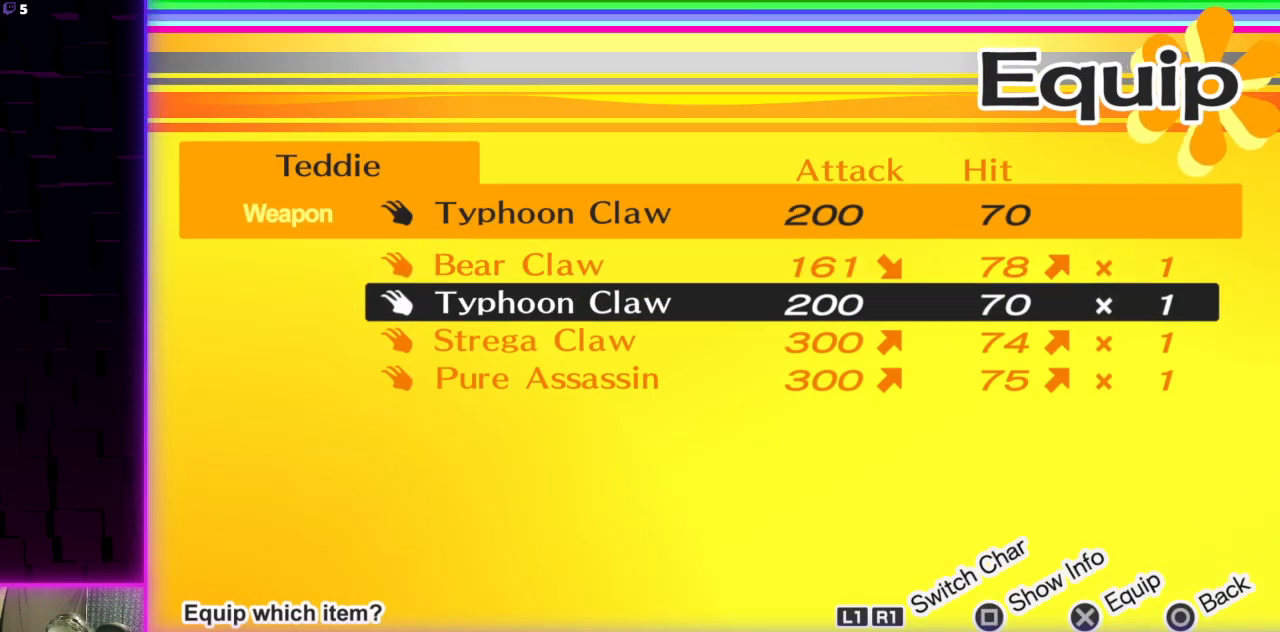
{"buttons": ["DPAD_DOWN"], "left_stick": "center", "right_stick": "center", "events": [[167, "DPAD_DOWN", "down"], [333, "DPAD_DOWN", "up"], [433, "DPAD_DOWN", "down"]]}